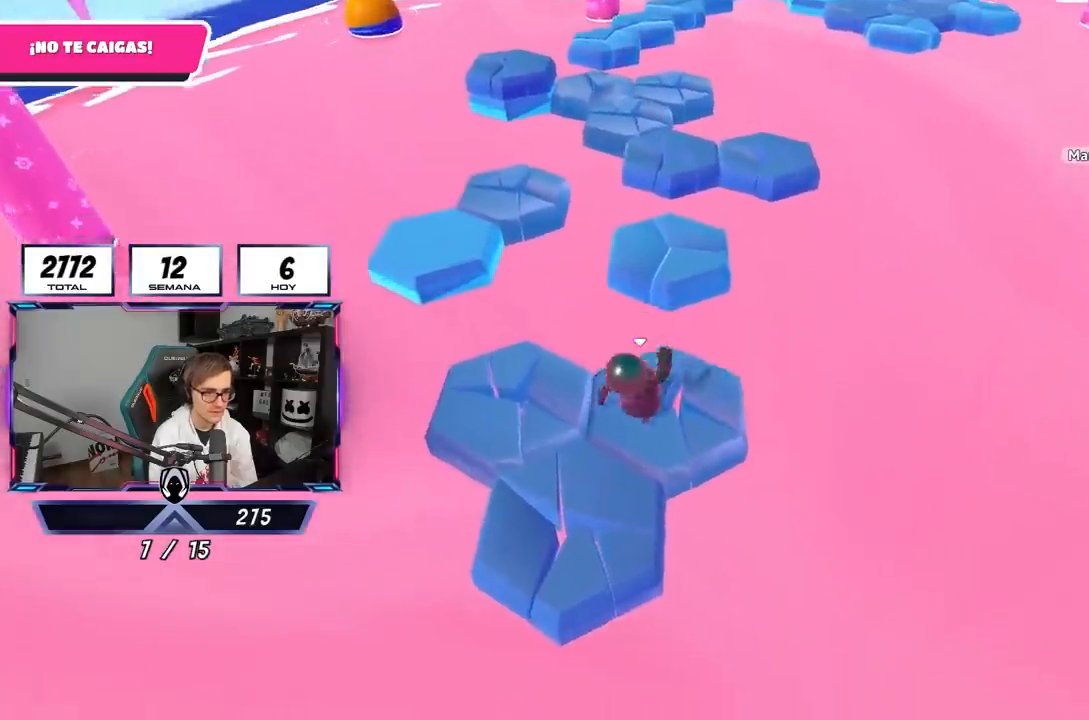
Gameplay with a controller (PlayStation layout); each line is a JSON object with the inputs held at the frame after it. "events" lists button and stick changes between this image and that frame as [ms after this image, input, new state], when the widget could be followed in between.
{"buttons": [], "left_stick": "down-left", "right_stick": "down-left", "events": [[50, "CROSS", "down"], [100, "left_stick", "right"], [183, "CROSS", "up"], [217, "right_stick", "down-left"], [350, "left_stick", "down-left"]]}
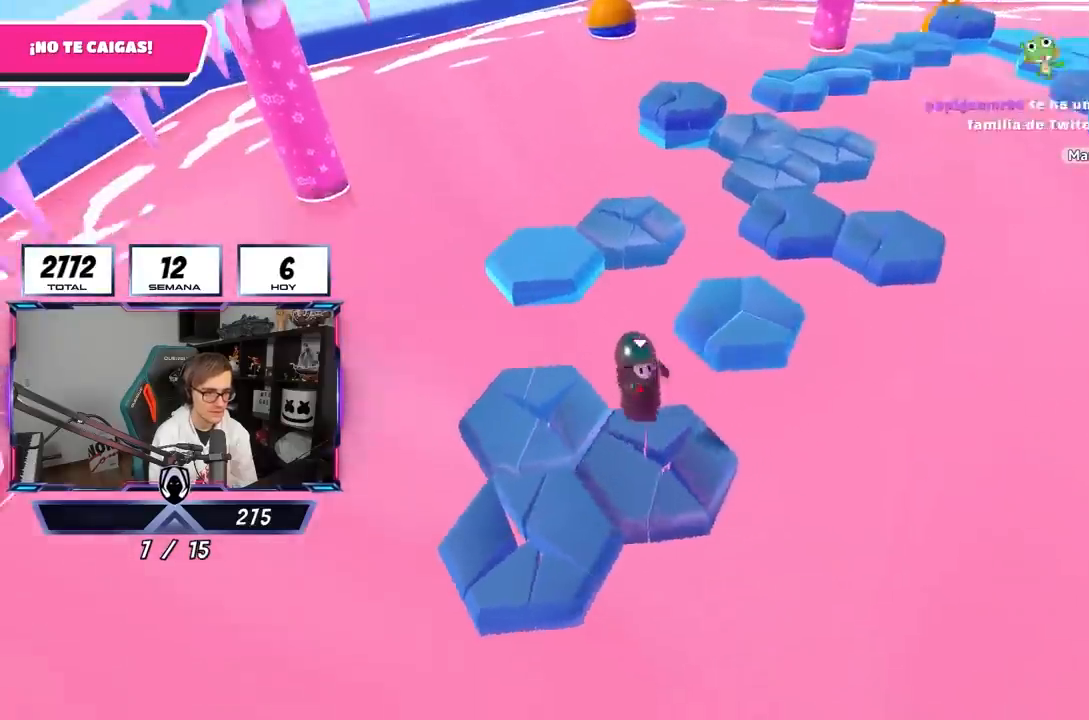
{"buttons": [], "left_stick": "left", "right_stick": "center", "events": [[17, "right_stick", "center"], [250, "CROSS", "down"], [300, "left_stick", "left"], [450, "CROSS", "up"]]}
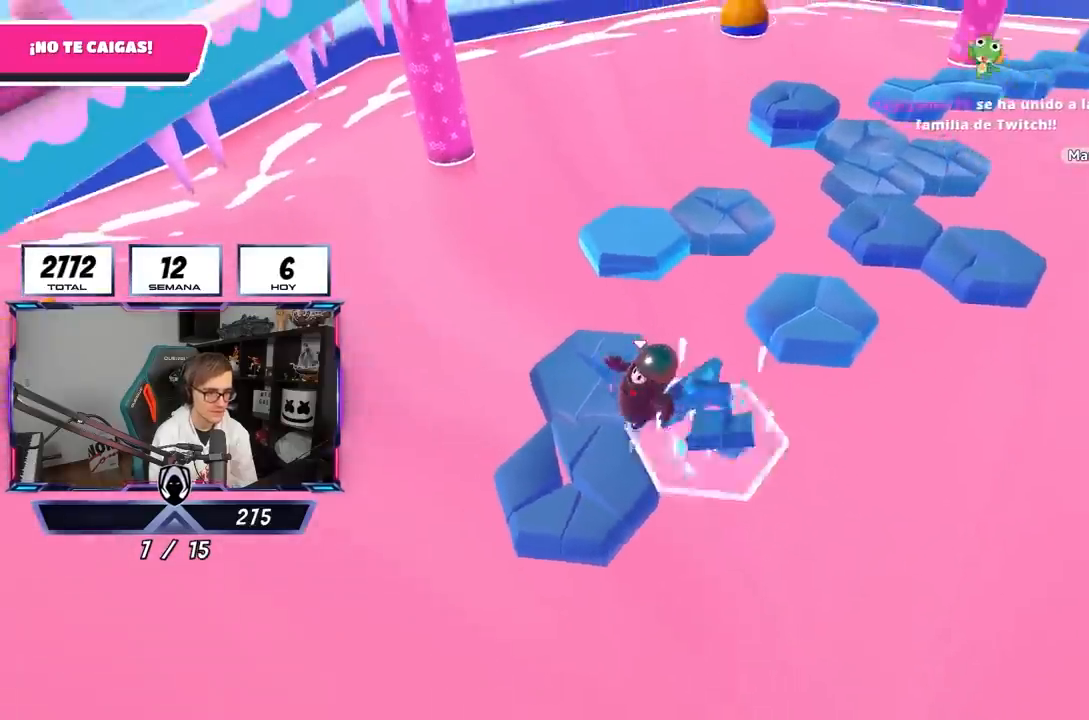
{"buttons": ["CROSS"], "left_stick": "left", "right_stick": "center", "events": [[83, "right_stick", "down-right"], [117, "left_stick", "up-right"], [150, "right_stick", "right"], [283, "right_stick", "center"], [450, "CROSS", "down"], [450, "left_stick", "left"]]}
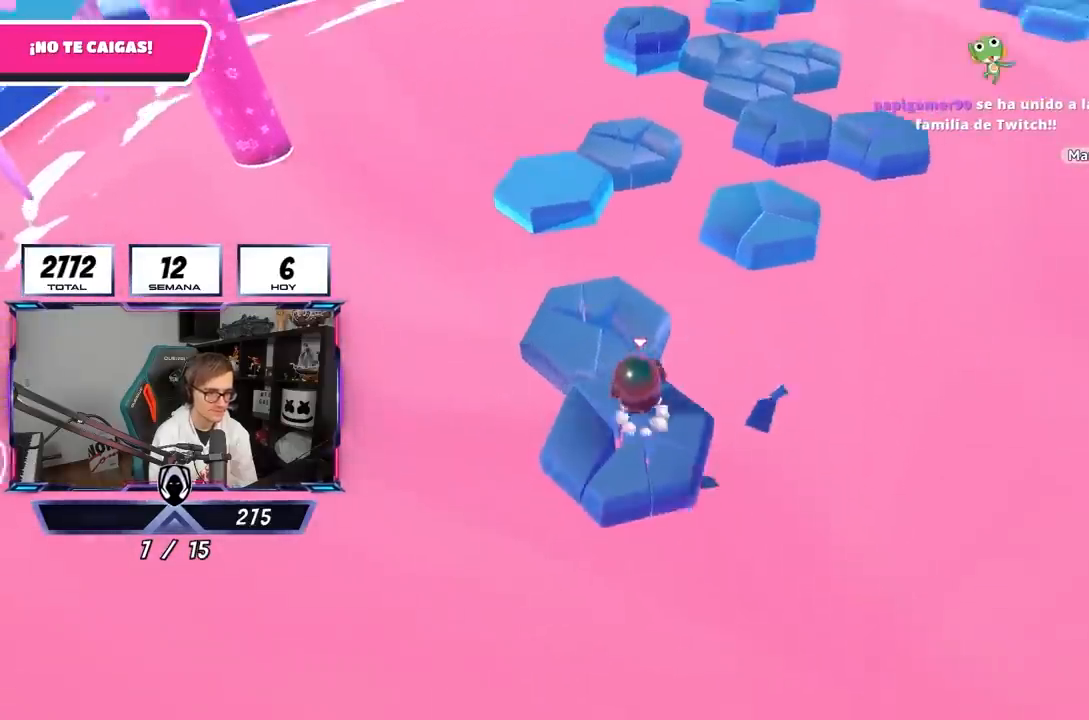
{"buttons": [], "left_stick": "up", "right_stick": "center", "events": [[83, "left_stick", "right"], [117, "CROSS", "up"], [217, "right_stick", "down"], [250, "left_stick", "up-left"], [383, "right_stick", "center"], [417, "left_stick", "up"]]}
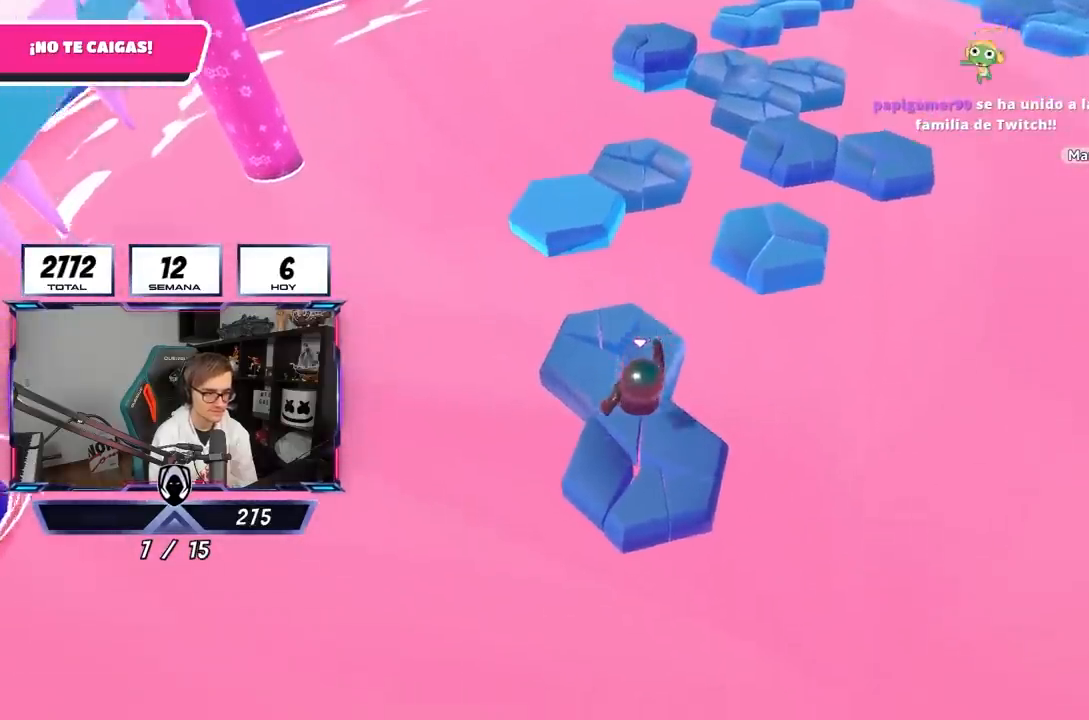
{"buttons": [], "left_stick": "right", "right_stick": "down", "events": [[150, "CROSS", "down"], [350, "CROSS", "up"], [350, "left_stick", "right"], [483, "right_stick", "down"]]}
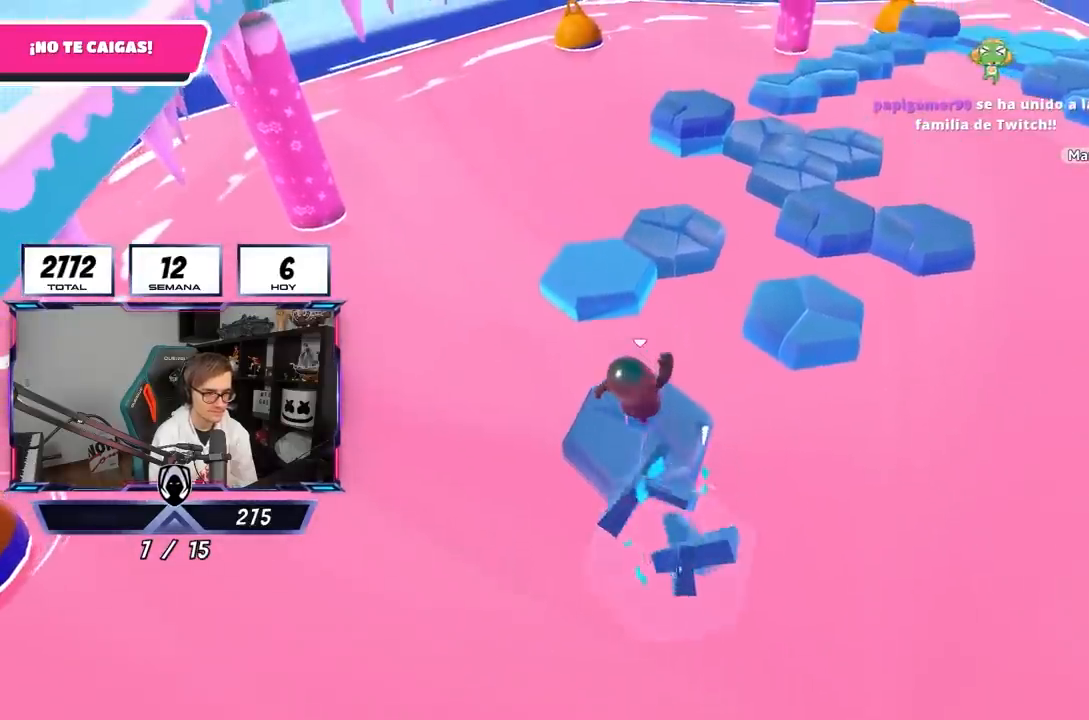
{"buttons": ["CROSS"], "left_stick": "up", "right_stick": "center", "events": [[50, "left_stick", "left"], [150, "right_stick", "center"], [183, "left_stick", "down-right"], [350, "left_stick", "left"], [383, "CROSS", "down"], [483, "left_stick", "up"]]}
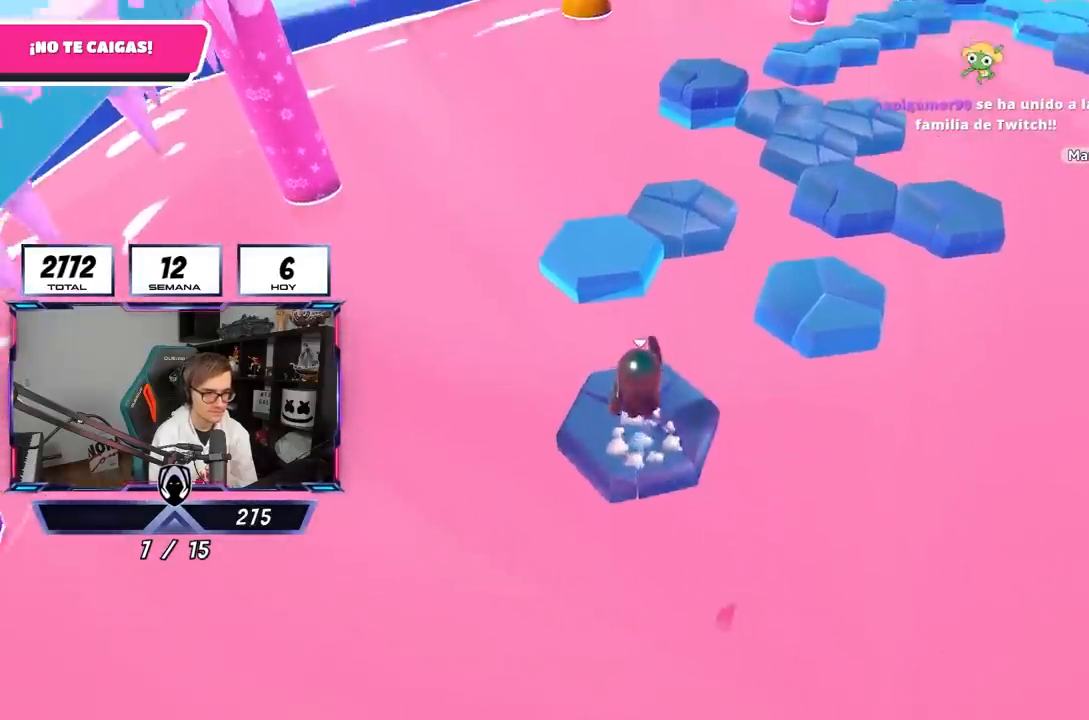
{"buttons": [], "left_stick": "up", "right_stick": "center", "events": [[17, "left_stick", "up-right"], [50, "CROSS", "up"], [117, "left_stick", "up"], [217, "right_stick", "down"], [417, "right_stick", "center"]]}
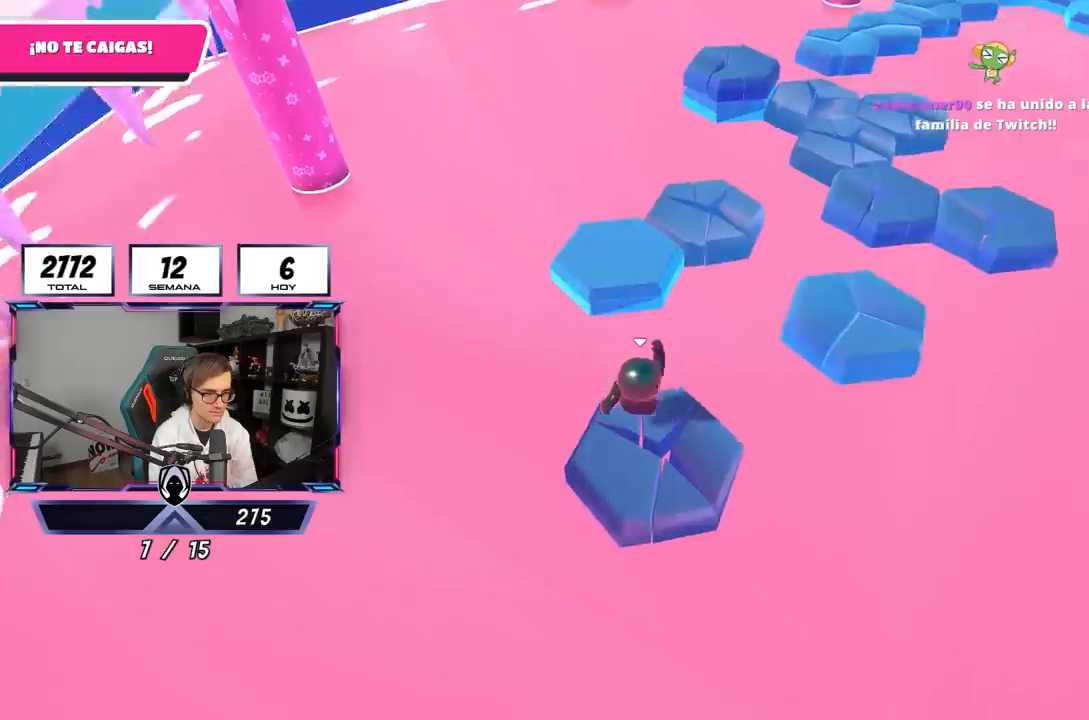
{"buttons": [], "left_stick": "up", "right_stick": "center", "events": [[150, "CROSS", "down"], [450, "CROSS", "up"]]}
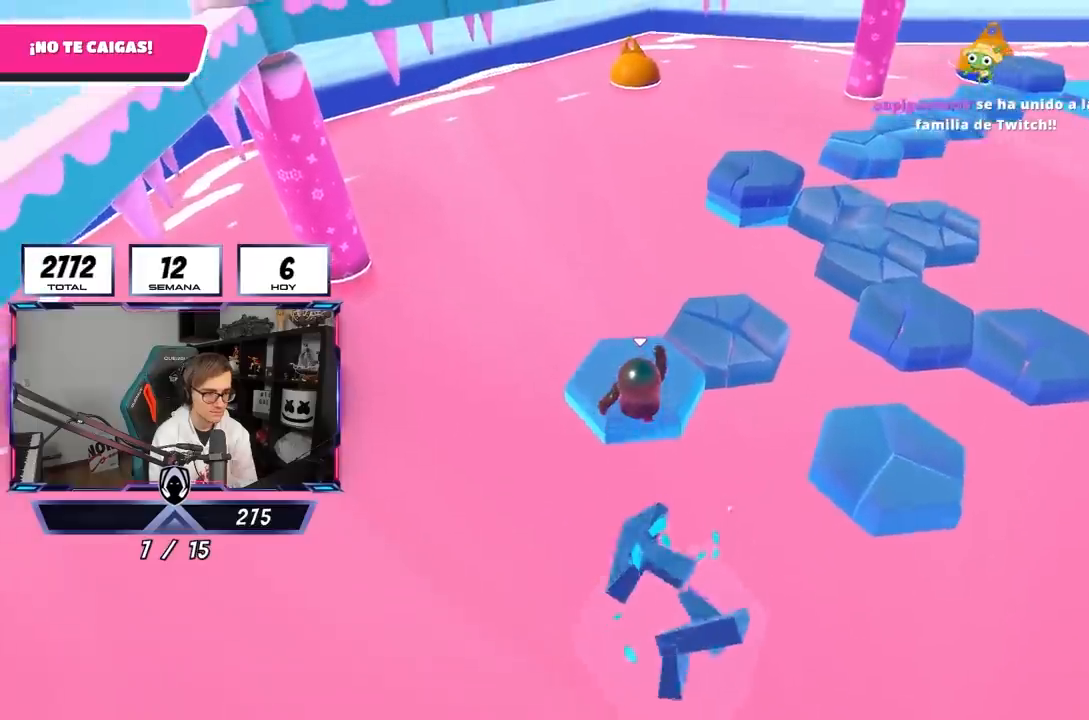
{"buttons": ["CROSS"], "left_stick": "right", "right_stick": "center", "events": [[83, "right_stick", "down-right"], [183, "left_stick", "down-right"], [217, "right_stick", "center"], [250, "left_stick", "down"], [383, "CROSS", "down"], [450, "left_stick", "right"]]}
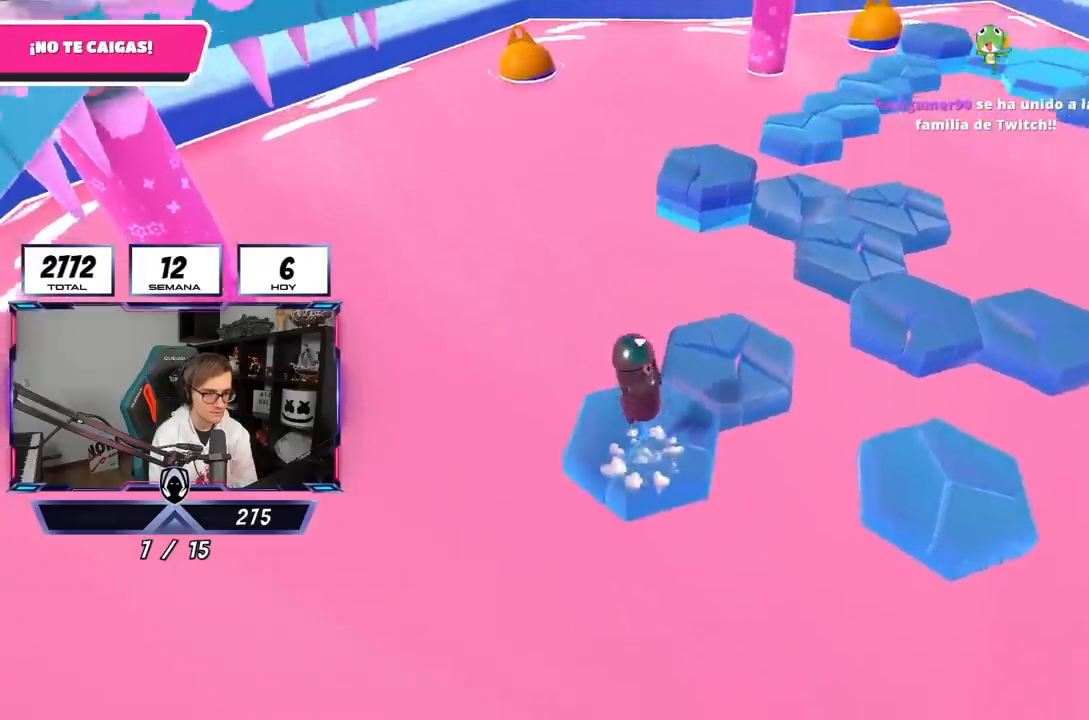
{"buttons": [], "left_stick": "left", "right_stick": "center", "events": [[50, "CROSS", "up"], [117, "left_stick", "down-left"], [150, "right_stick", "down-right"], [250, "left_stick", "right"], [250, "right_stick", "right"], [350, "right_stick", "up-right"], [483, "left_stick", "left"], [483, "right_stick", "center"]]}
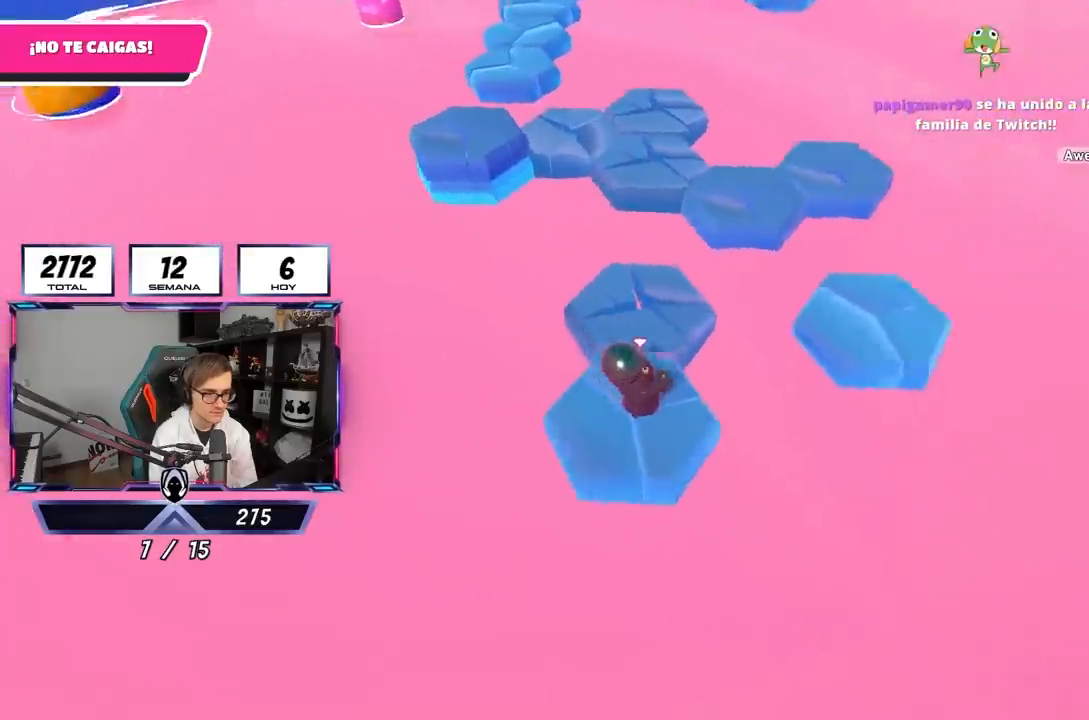
{"buttons": [], "left_stick": "down", "right_stick": "up-right", "events": [[83, "CROSS", "down"], [217, "left_stick", "right"], [283, "CROSS", "up"], [450, "right_stick", "up-right"], [483, "left_stick", "down"]]}
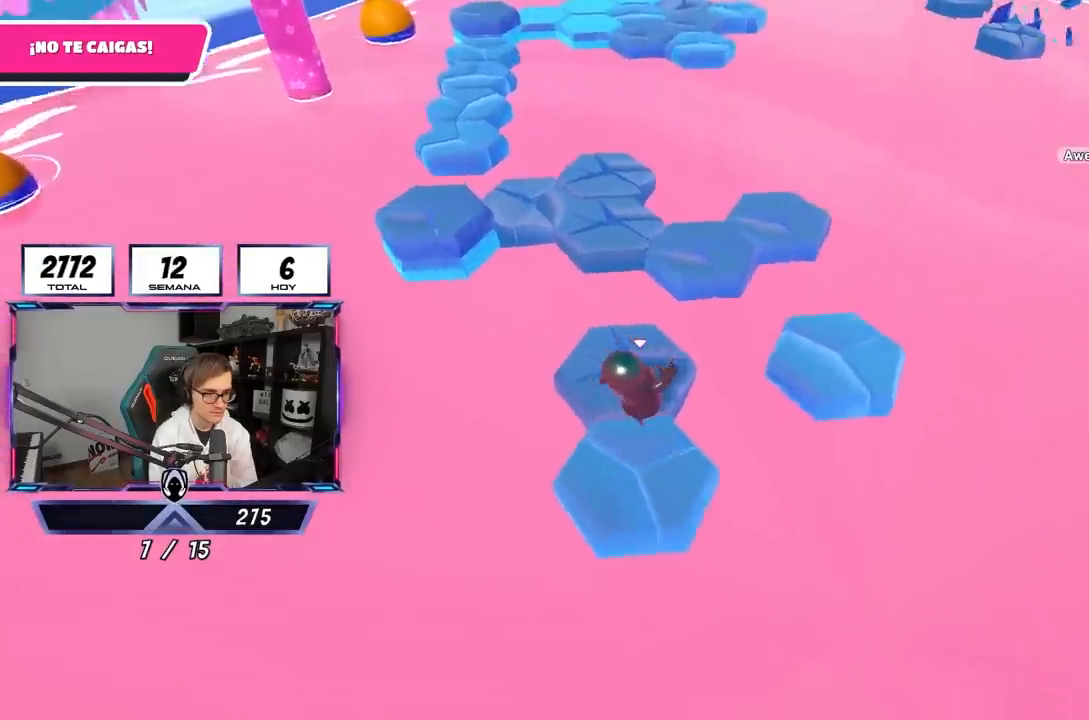
{"buttons": [], "left_stick": "left", "right_stick": "center", "events": [[83, "left_stick", "left"], [150, "right_stick", "center"], [250, "CROSS", "down"], [250, "left_stick", "up-right"], [483, "CROSS", "up"], [483, "left_stick", "left"]]}
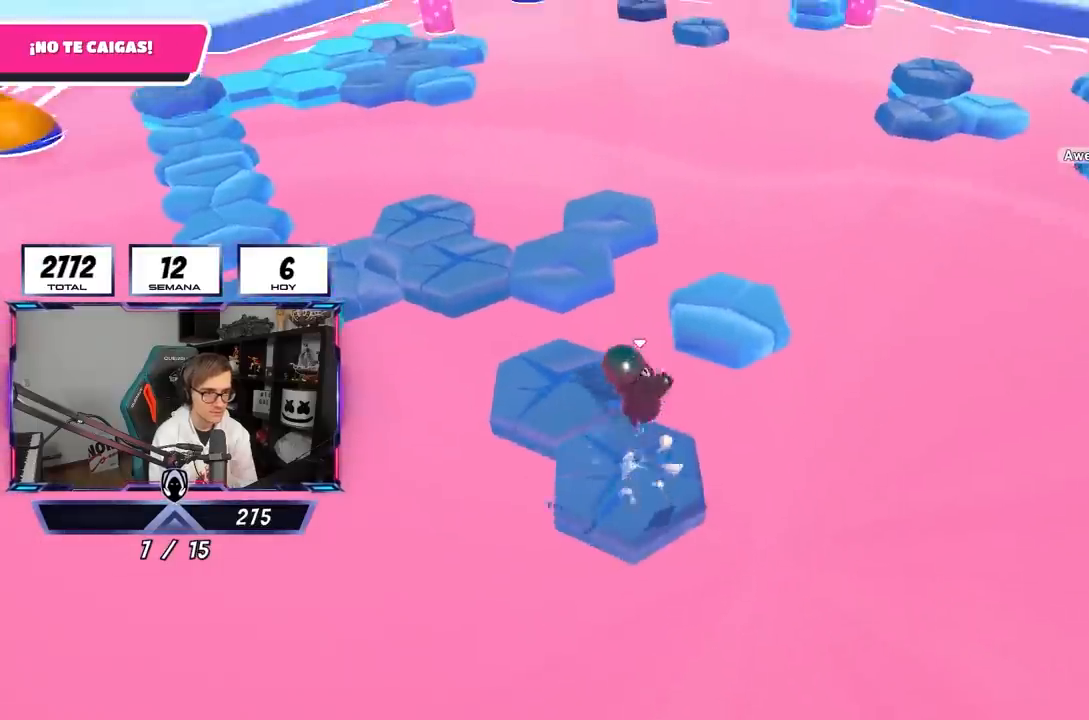
{"buttons": ["CROSS"], "left_stick": "right", "right_stick": "center", "events": [[150, "right_stick", "up-left"], [283, "right_stick", "center"], [317, "left_stick", "right"], [483, "CROSS", "down"]]}
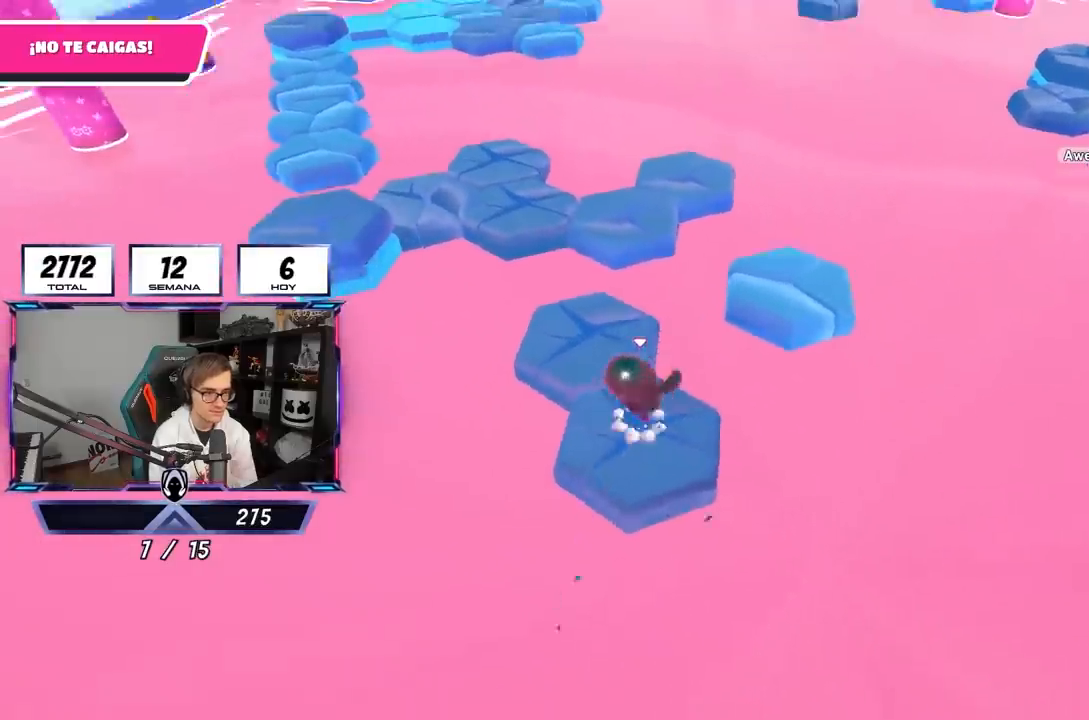
{"buttons": [], "left_stick": "left", "right_stick": "down", "events": [[50, "left_stick", "left"], [217, "CROSS", "up"], [283, "left_stick", "right"], [333, "right_stick", "down"], [417, "left_stick", "center"], [483, "left_stick", "left"]]}
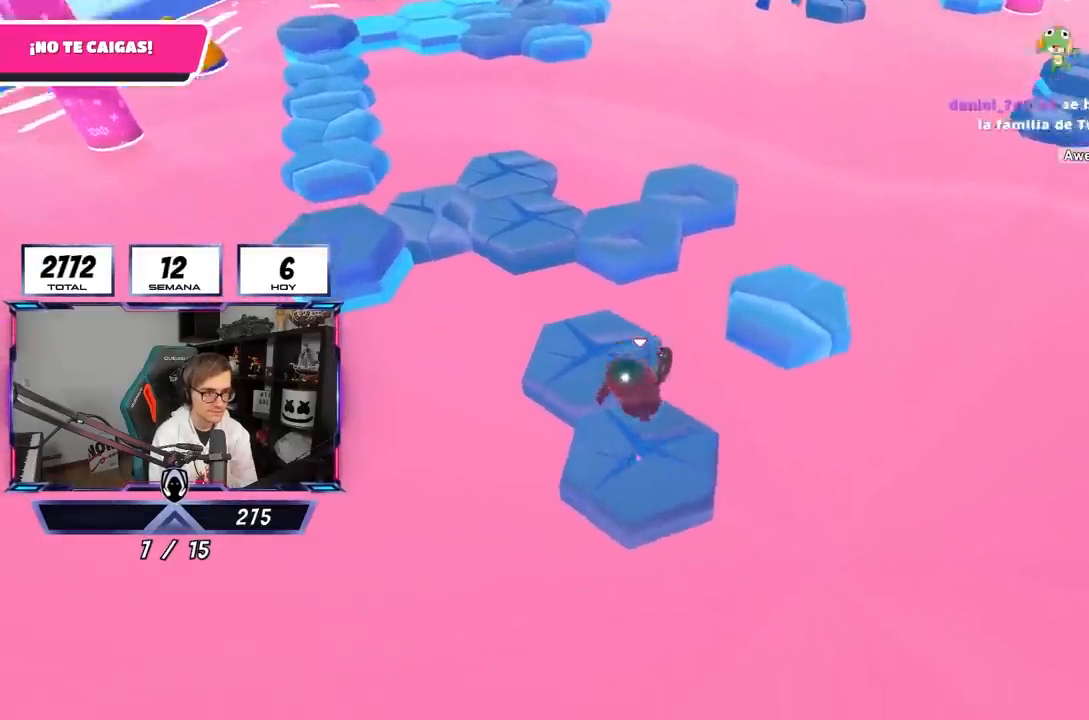
{"buttons": [], "left_stick": "left", "right_stick": "center", "events": [[17, "right_stick", "center"], [150, "CROSS", "down"], [150, "left_stick", "right"], [350, "CROSS", "up"], [350, "left_stick", "left"]]}
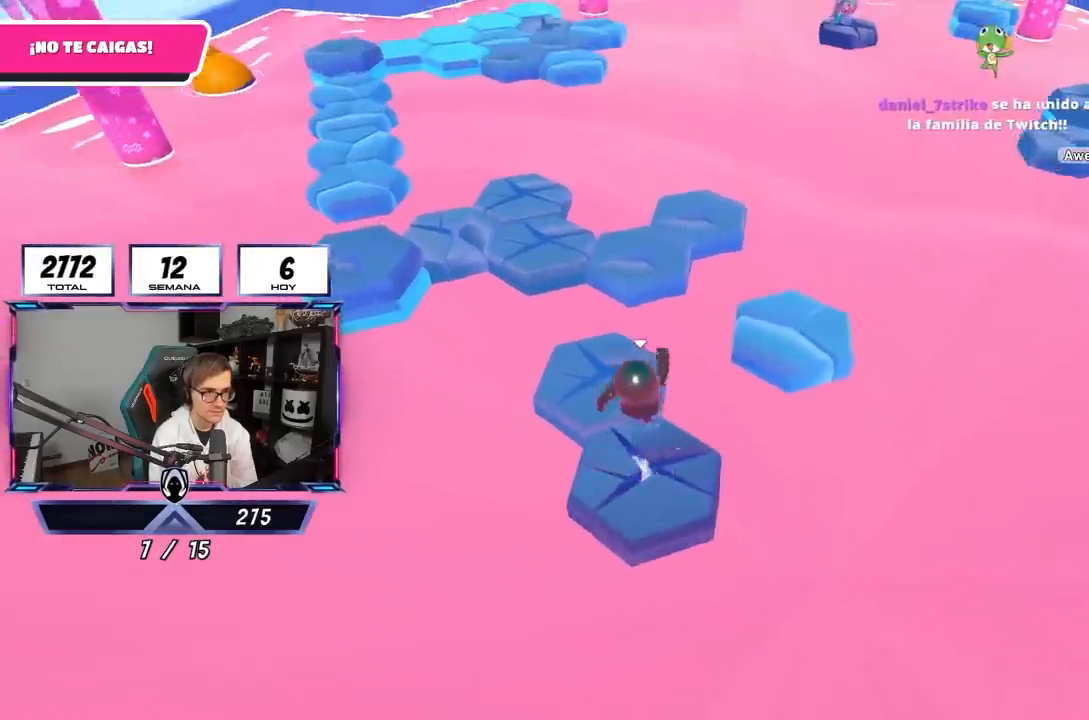
{"buttons": ["CROSS"], "left_stick": "up-left", "right_stick": "center", "events": [[50, "left_stick", "up"], [50, "right_stick", "down-right"], [150, "right_stick", "center"], [350, "CROSS", "down"], [350, "left_stick", "up-left"]]}
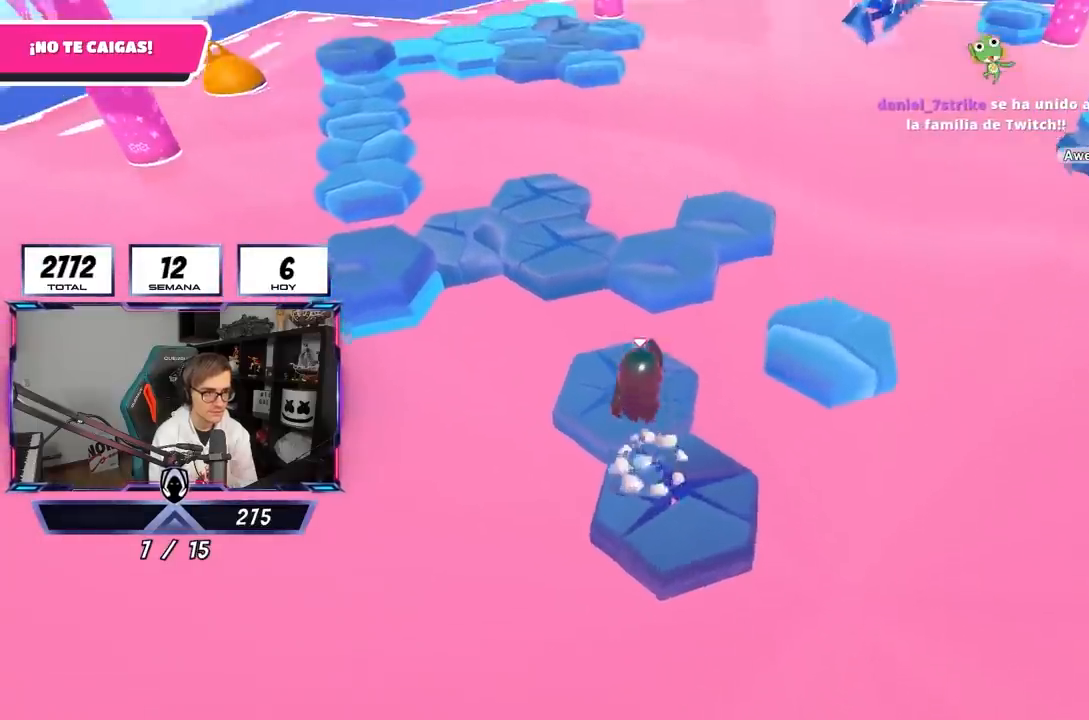
{"buttons": [], "left_stick": "up-right", "right_stick": "center", "events": [[50, "CROSS", "up"], [150, "left_stick", "right"], [183, "right_stick", "down-right"], [350, "left_stick", "up-right"], [483, "right_stick", "center"]]}
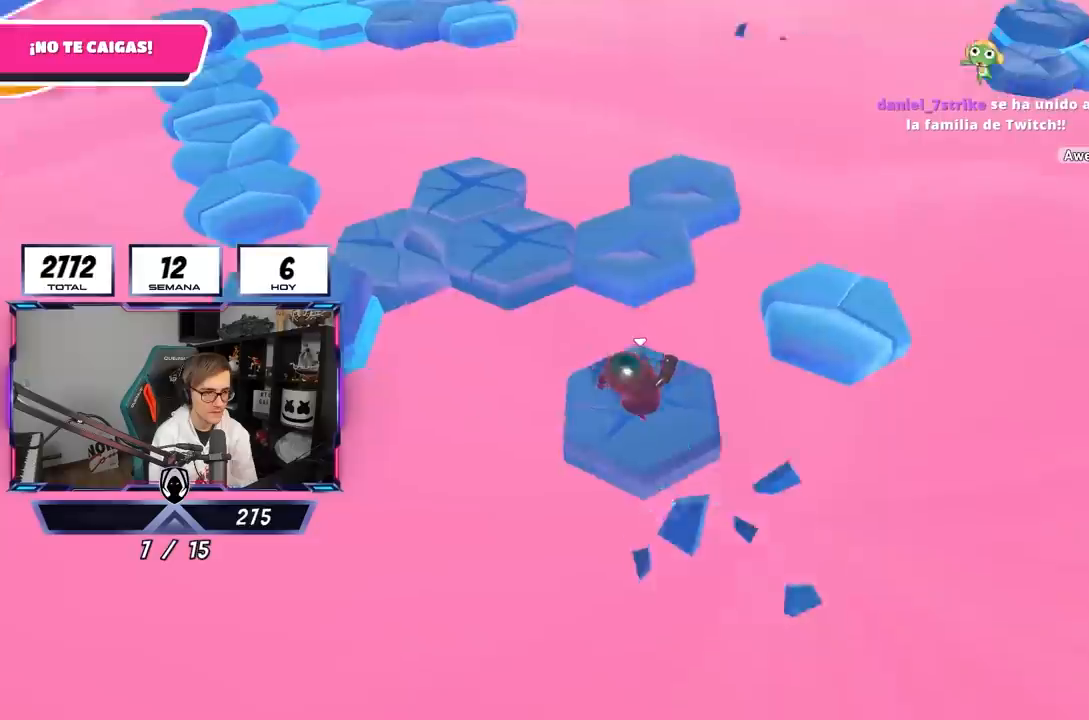
{"buttons": ["CROSS"], "left_stick": "up-right", "right_stick": "center", "events": [[417, "CROSS", "down"]]}
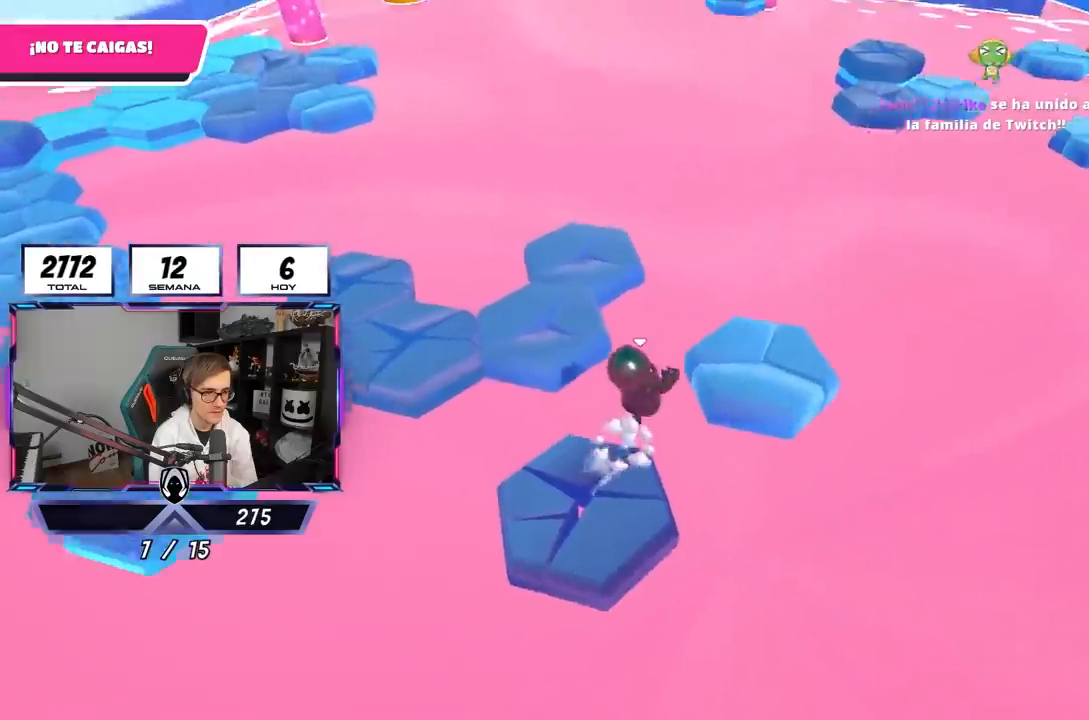
{"buttons": [], "left_stick": "left", "right_stick": "left", "events": [[117, "CROSS", "up"], [383, "right_stick", "left"], [417, "left_stick", "left"]]}
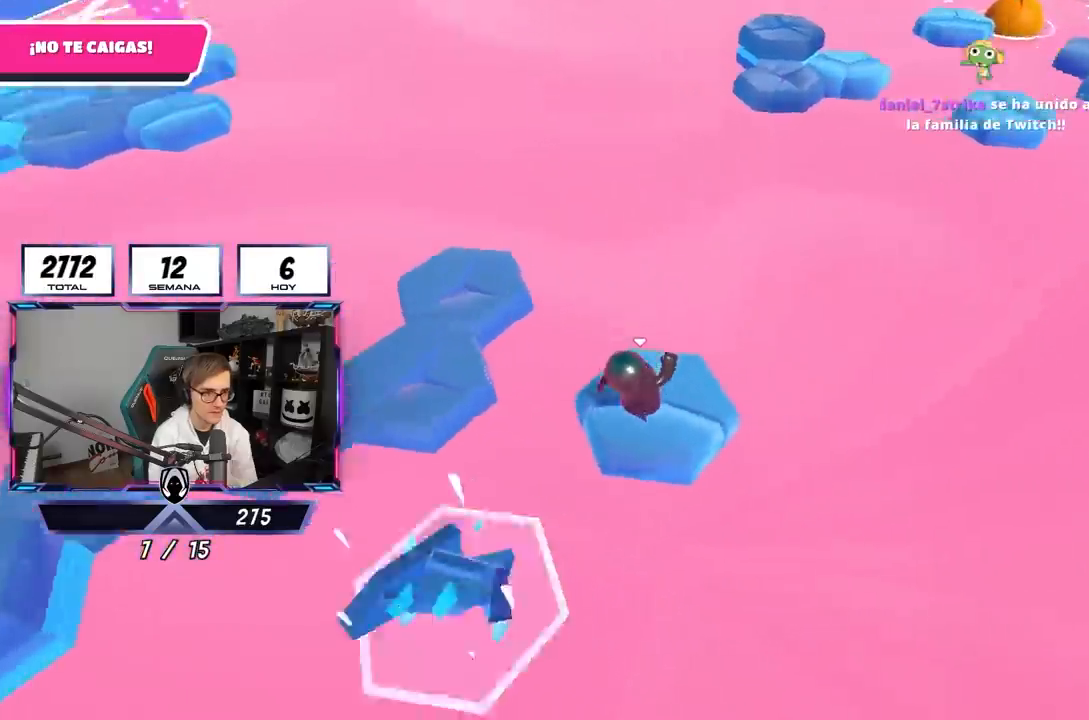
{"buttons": [], "left_stick": "up-left", "right_stick": "center", "events": [[250, "left_stick", "up-left"], [317, "right_stick", "center"]]}
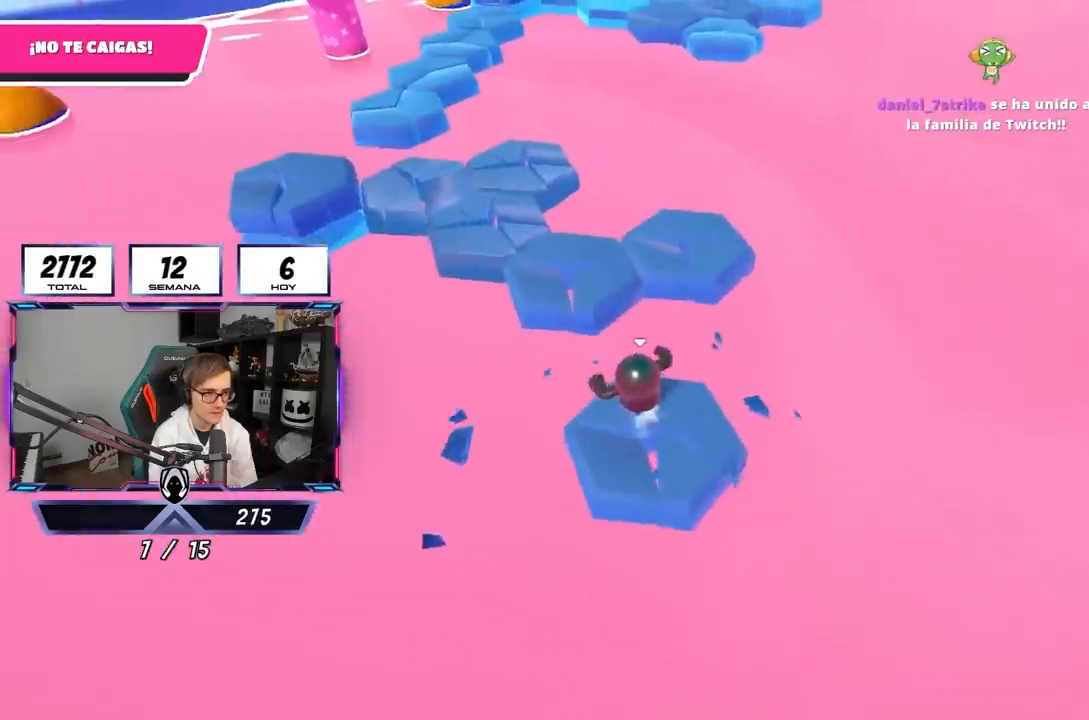
{"buttons": [], "left_stick": "up", "right_stick": "center", "events": [[183, "CROSS", "down"], [417, "CROSS", "up"], [483, "left_stick", "up"]]}
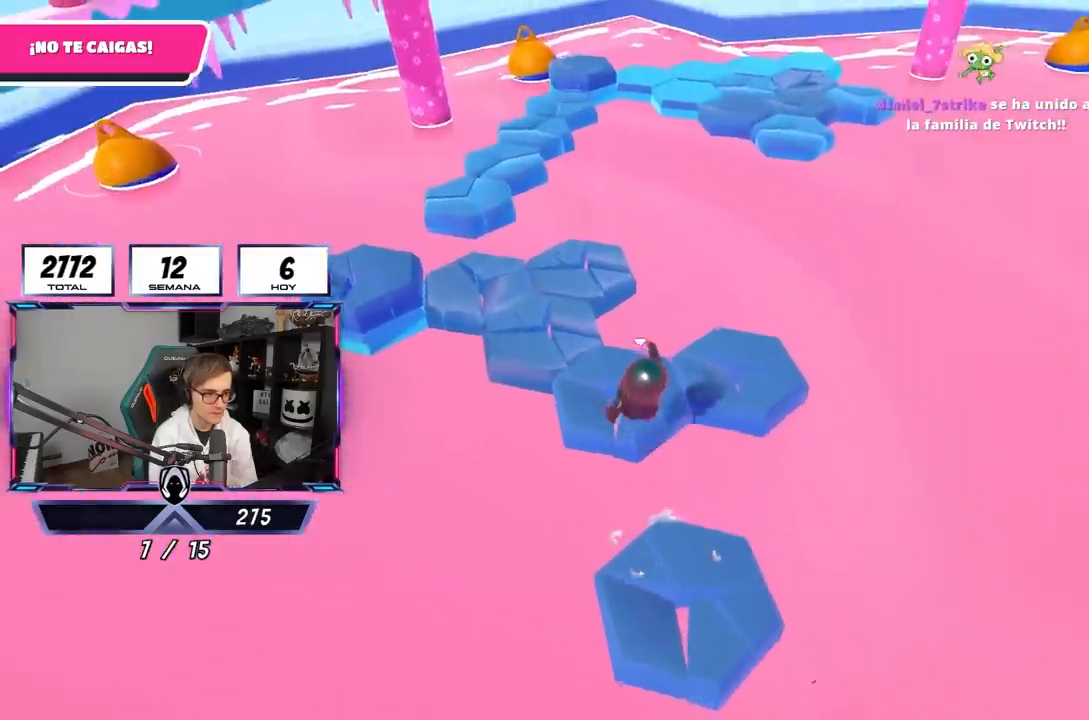
{"buttons": [], "left_stick": "right", "right_stick": "center", "events": [[133, "left_stick", "center"], [150, "right_stick", "down"], [183, "left_stick", "down"], [317, "right_stick", "center"], [383, "left_stick", "right"]]}
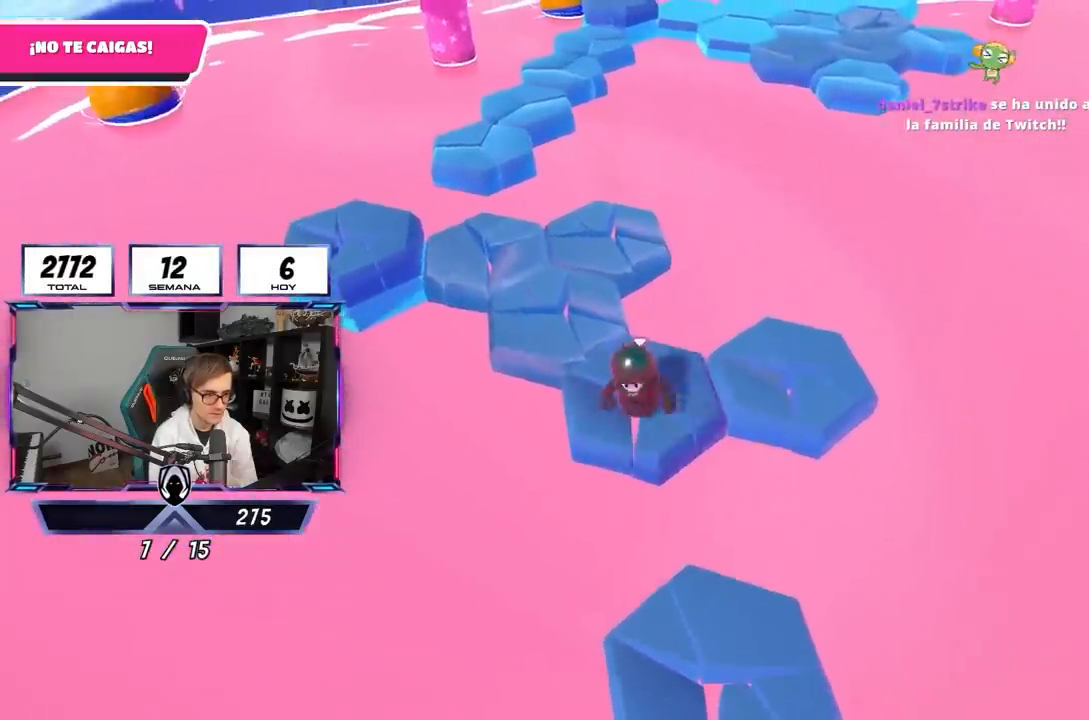
{"buttons": [], "left_stick": "right", "right_stick": "down-left", "events": [[150, "CROSS", "down"], [317, "CROSS", "up"], [417, "right_stick", "down-left"]]}
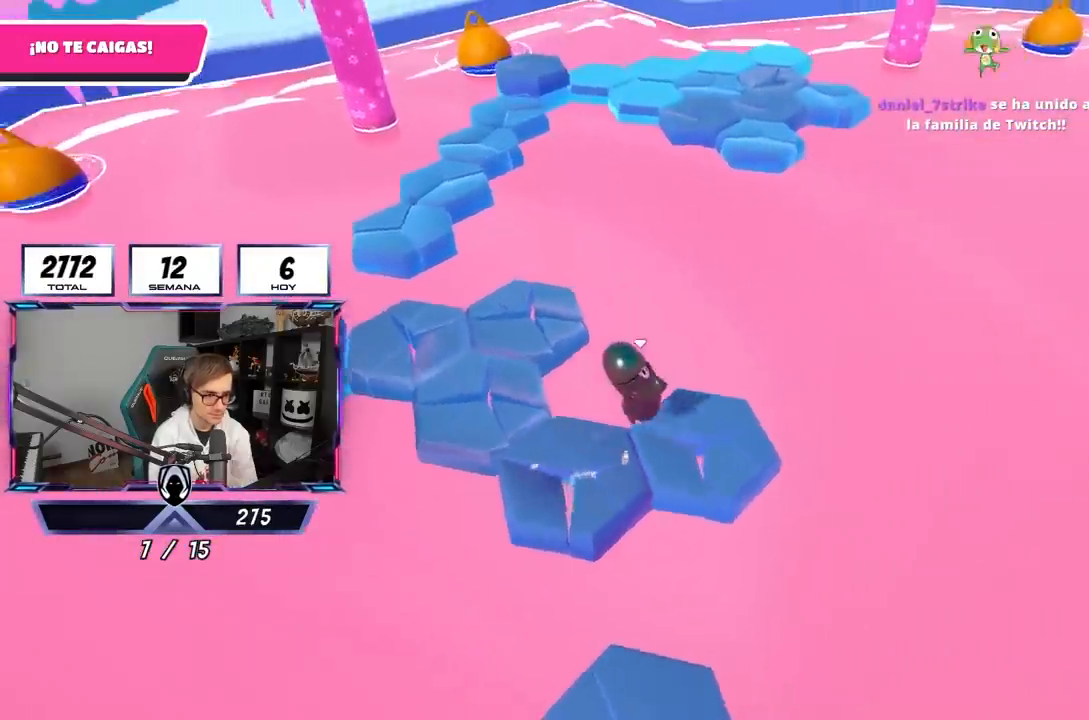
{"buttons": [], "left_stick": "up", "right_stick": "center", "events": [[83, "left_stick", "left"], [200, "left_stick", "up"], [450, "right_stick", "center"]]}
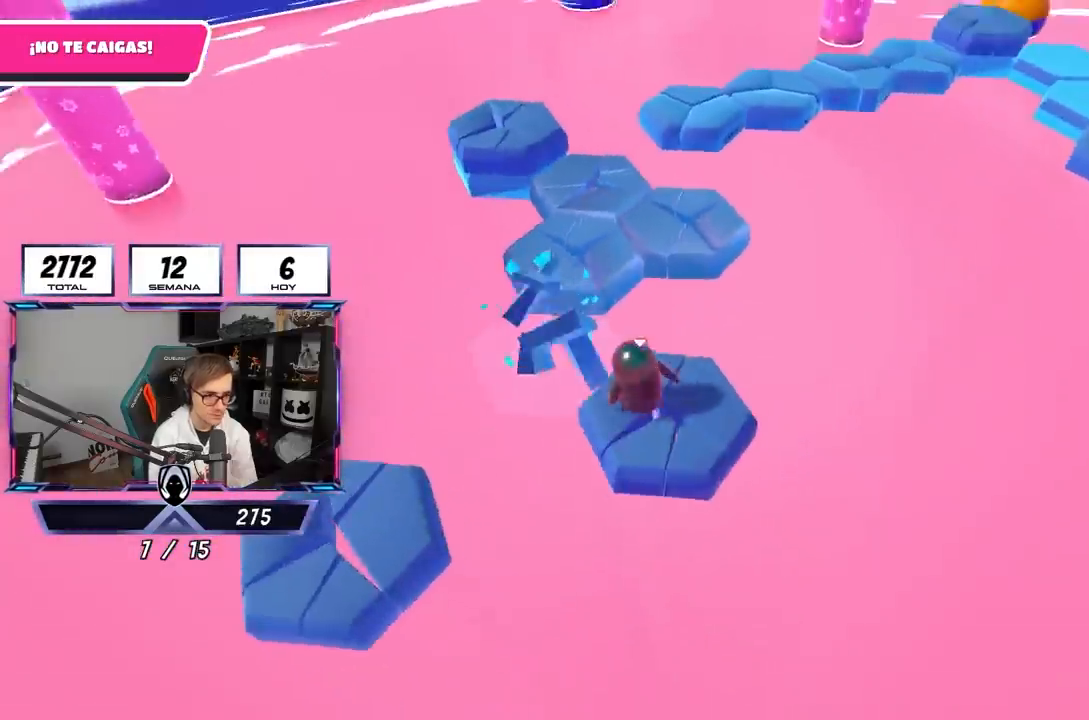
{"buttons": ["CROSS"], "left_stick": "up-left", "right_stick": "center", "events": [[317, "left_stick", "up-left"], [350, "CROSS", "down"]]}
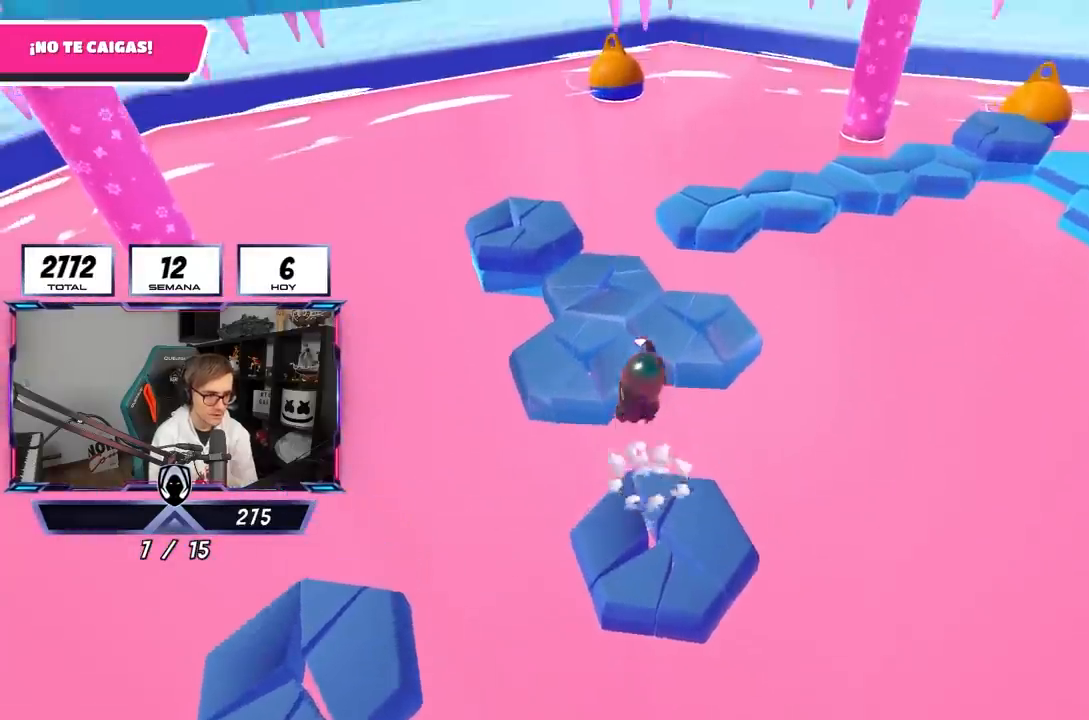
{"buttons": [], "left_stick": "down-right", "right_stick": "center", "events": [[50, "CROSS", "up"], [383, "left_stick", "down-right"], [383, "right_stick", "down-right"], [450, "right_stick", "center"]]}
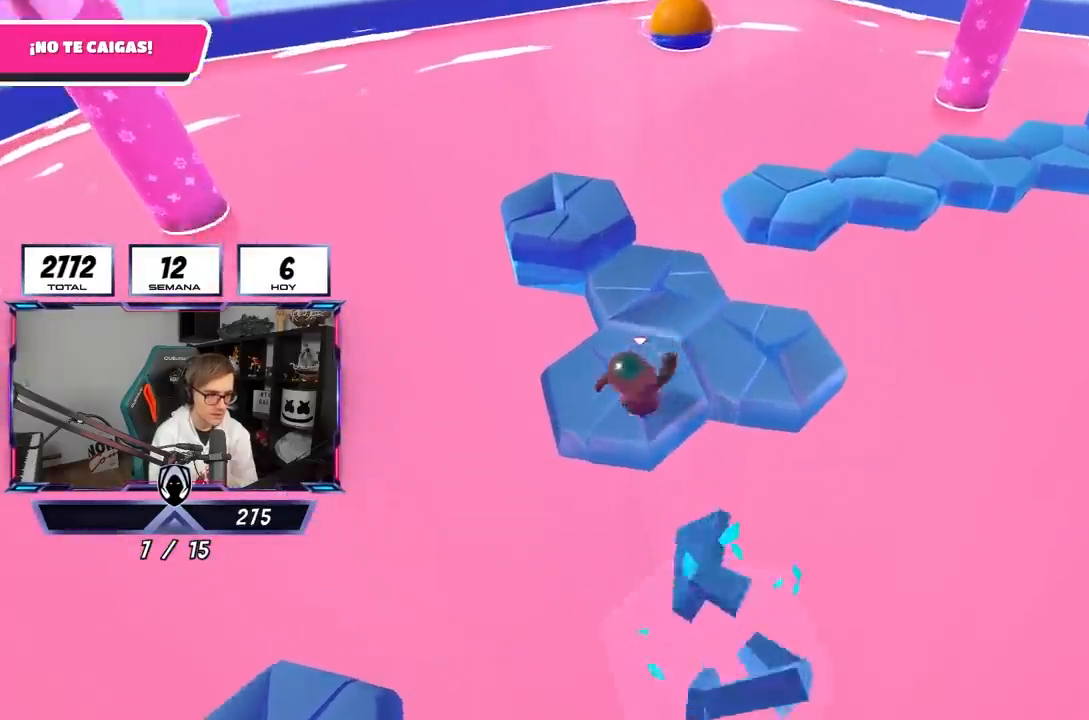
{"buttons": [], "left_stick": "right", "right_stick": "center", "events": [[50, "CROSS", "down"], [183, "left_stick", "left"], [217, "CROSS", "up"], [317, "left_stick", "right"], [317, "right_stick", "down-right"], [483, "right_stick", "center"]]}
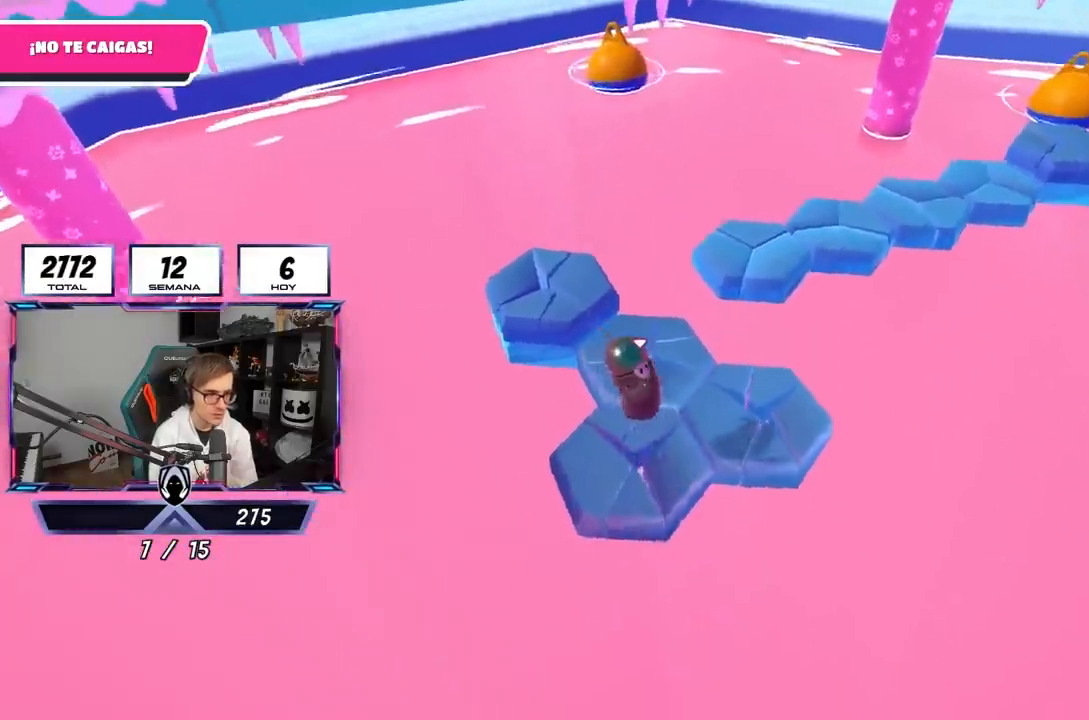
{"buttons": [], "left_stick": "up-right", "right_stick": "down-left", "events": [[83, "left_stick", "up-right"], [250, "CROSS", "down"], [417, "CROSS", "up"], [483, "right_stick", "down-left"]]}
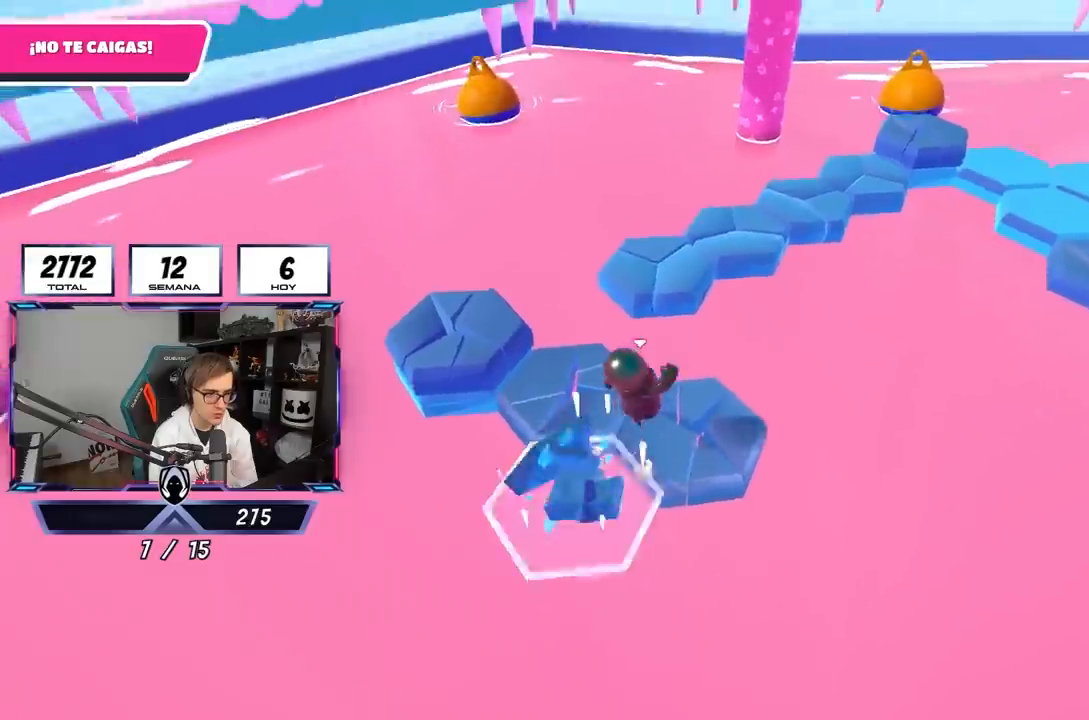
{"buttons": ["CROSS"], "left_stick": "left", "right_stick": "center", "events": [[17, "right_stick", "left"], [83, "left_stick", "left"], [250, "right_stick", "center"], [317, "left_stick", "down-right"], [483, "CROSS", "down"], [483, "left_stick", "left"]]}
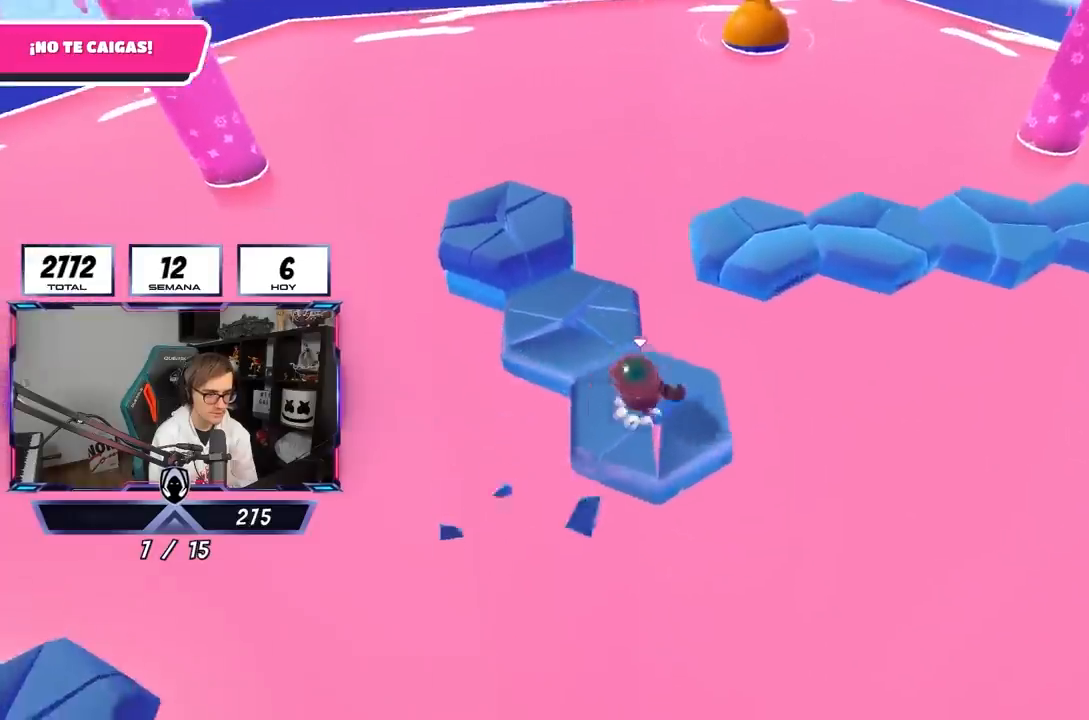
{"buttons": [], "left_stick": "up-left", "right_stick": "center", "events": [[150, "CROSS", "up"], [250, "left_stick", "up-right"], [317, "right_stick", "down-left"], [383, "left_stick", "up-left"], [450, "right_stick", "center"]]}
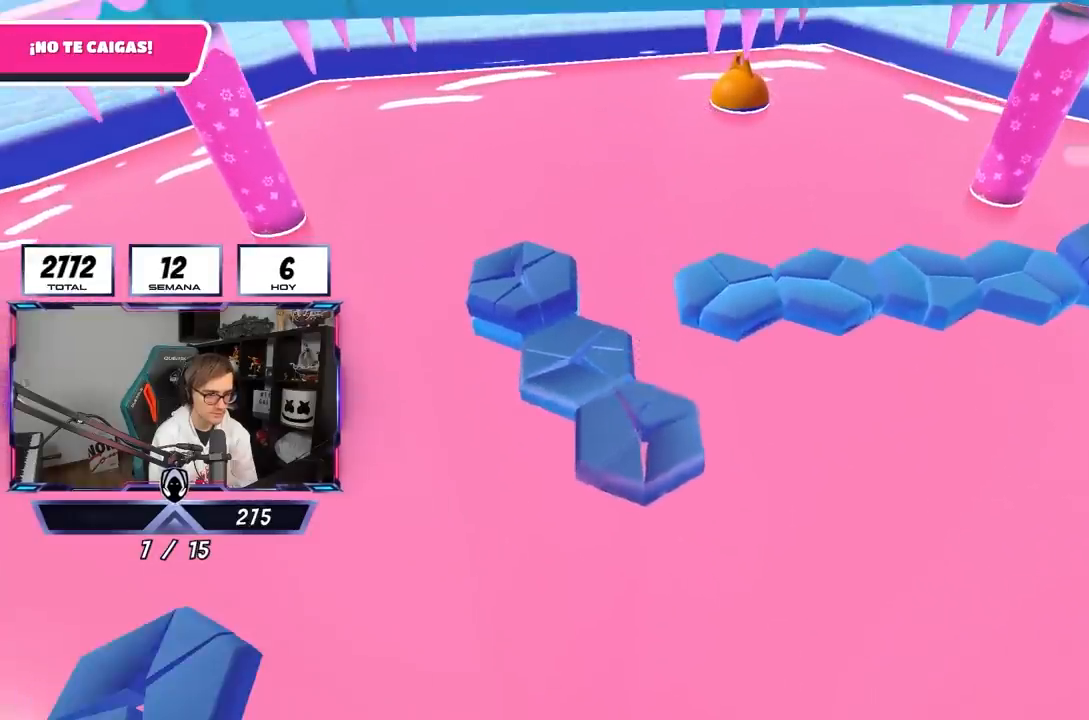
{"buttons": [], "left_stick": "center", "right_stick": "center", "events": [[350, "left_stick", "center"]]}